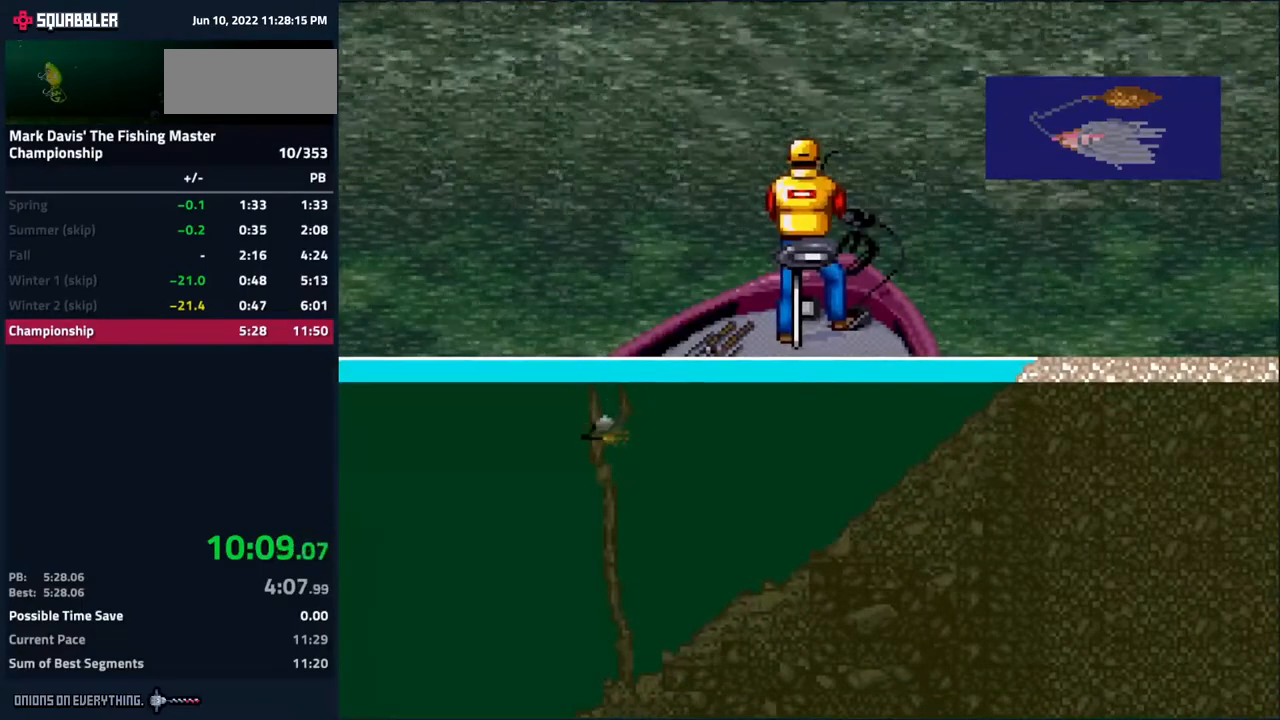
Gameplay with a controller (Nintendo layout); each line is a JSON object with the inputs held at the frame after it. "events" lists button and stick changes between this image and that frame as [ms after this image, input, new state], when the widget could be followed in between. Not read: L3 R3.
{"buttons": [], "events": []}
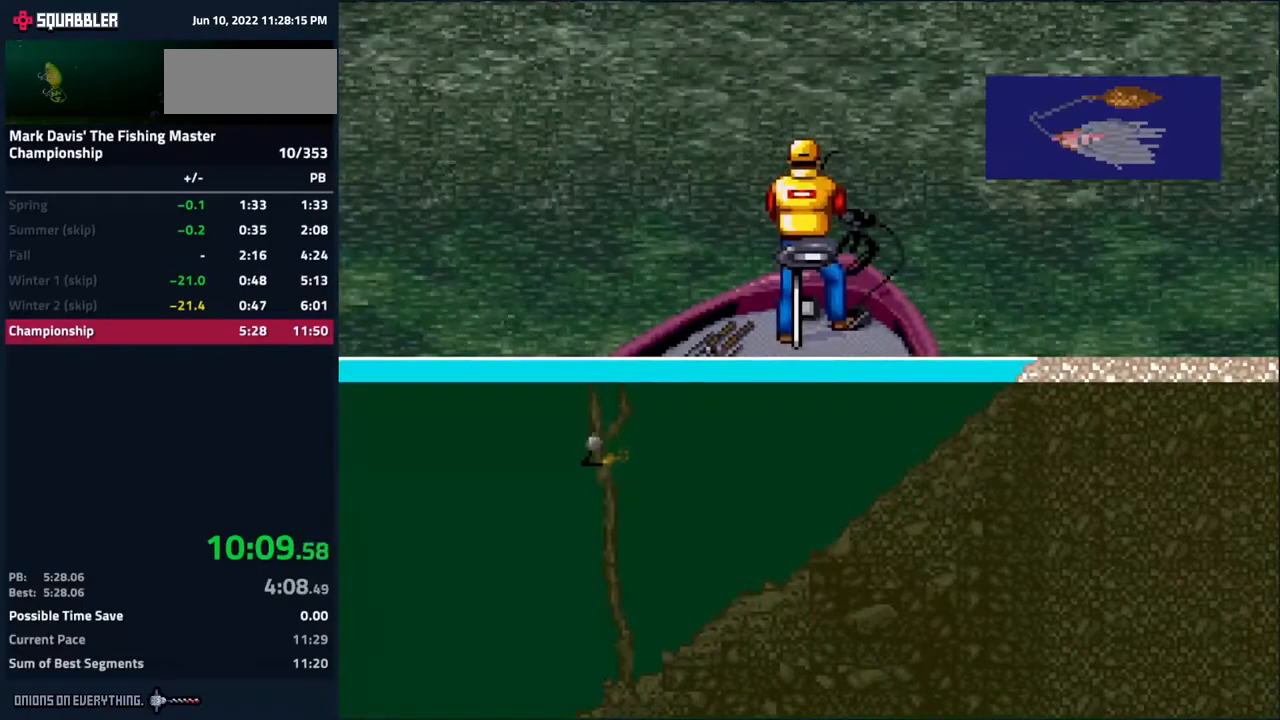
{"buttons": [], "events": [[217, "DPAD_DOWN", "down"], [283, "A", "down"], [333, "DPAD_DOWN", "up"], [400, "A", "up"]]}
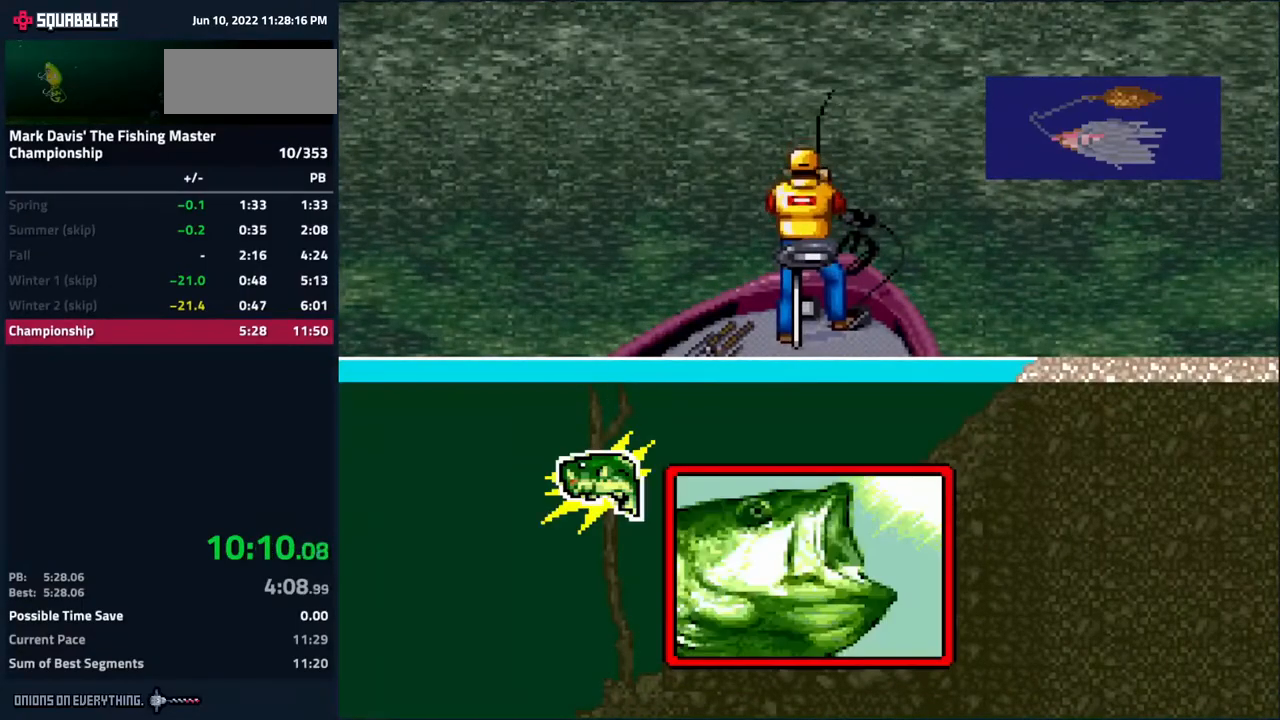
{"buttons": ["DPAD_DOWN"], "events": [[300, "DPAD_DOWN", "down"]]}
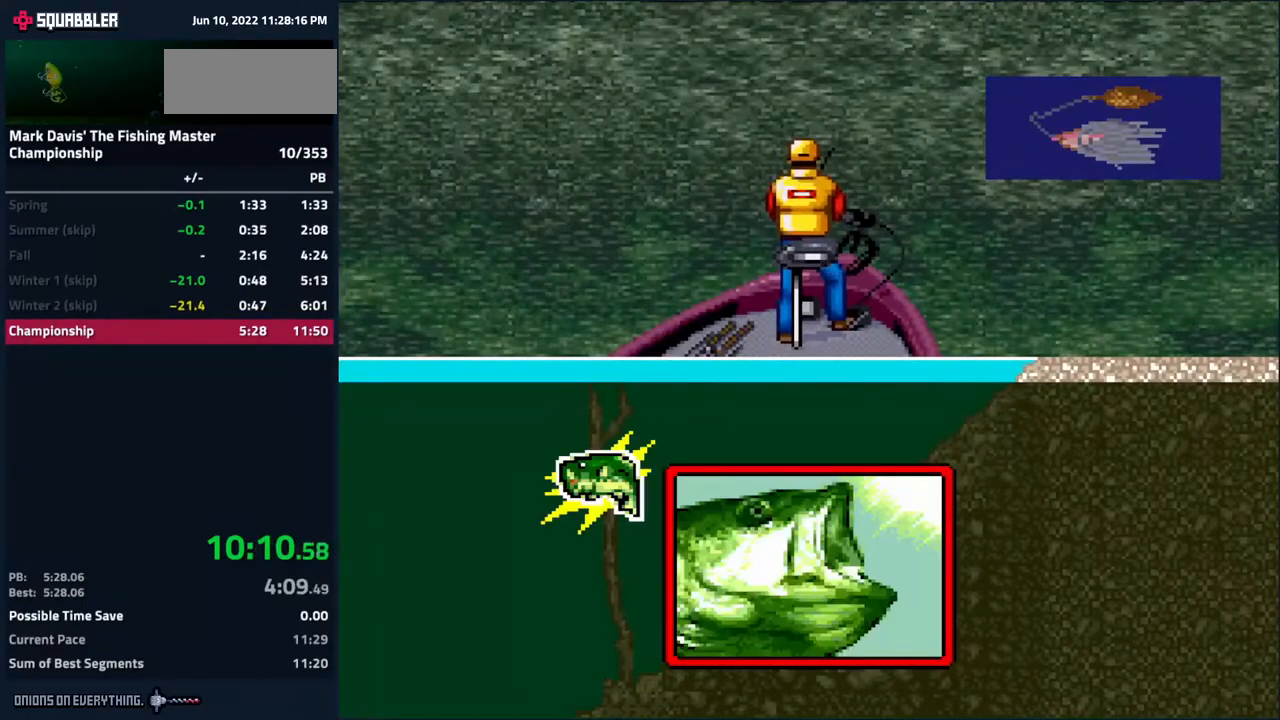
{"buttons": ["DPAD_DOWN"], "events": [[150, "A", "down"], [183, "A", "up"], [200, "A", "down"], [267, "A", "up"], [300, "A", "down"], [350, "A", "up"], [400, "A", "down"], [433, "A", "up"], [467, "A", "down"], [500, "A", "up"]]}
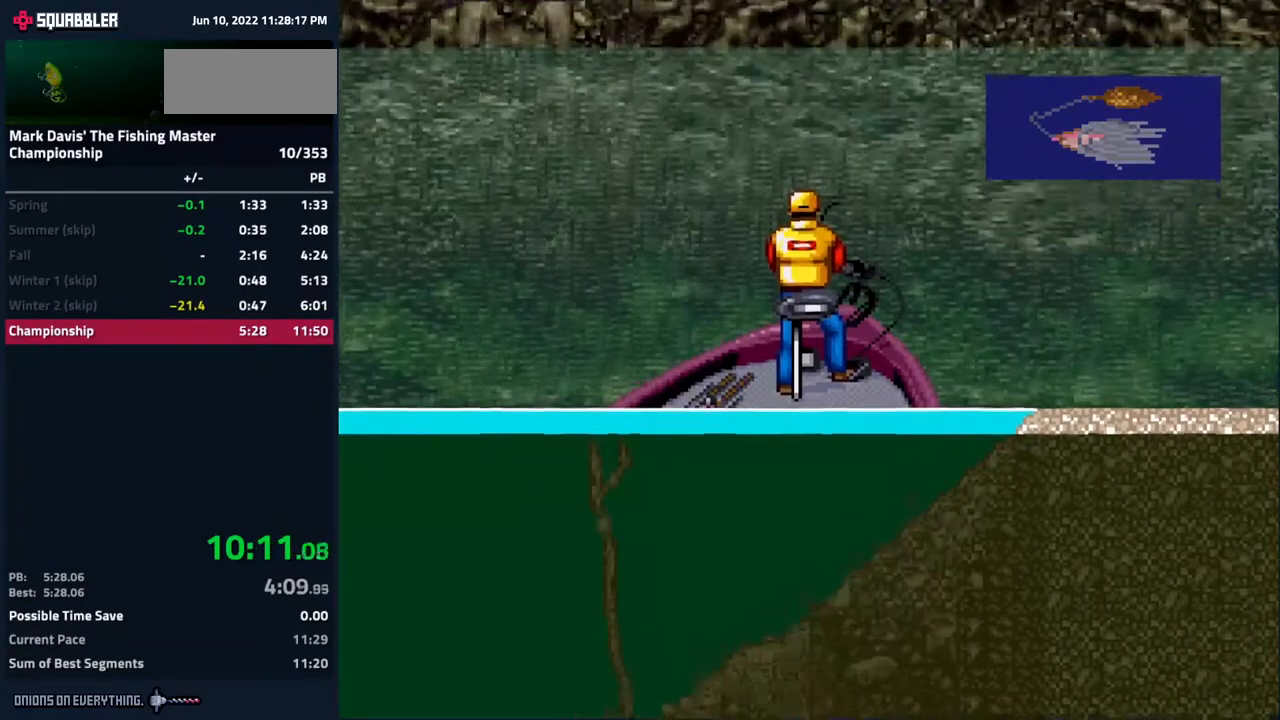
{"buttons": ["DPAD_DOWN"], "events": [[33, "A", "down"], [167, "A", "up"], [200, "A", "down"], [233, "A", "up"], [267, "A", "down"], [400, "A", "up"], [433, "A", "down"], [467, "A", "up"]]}
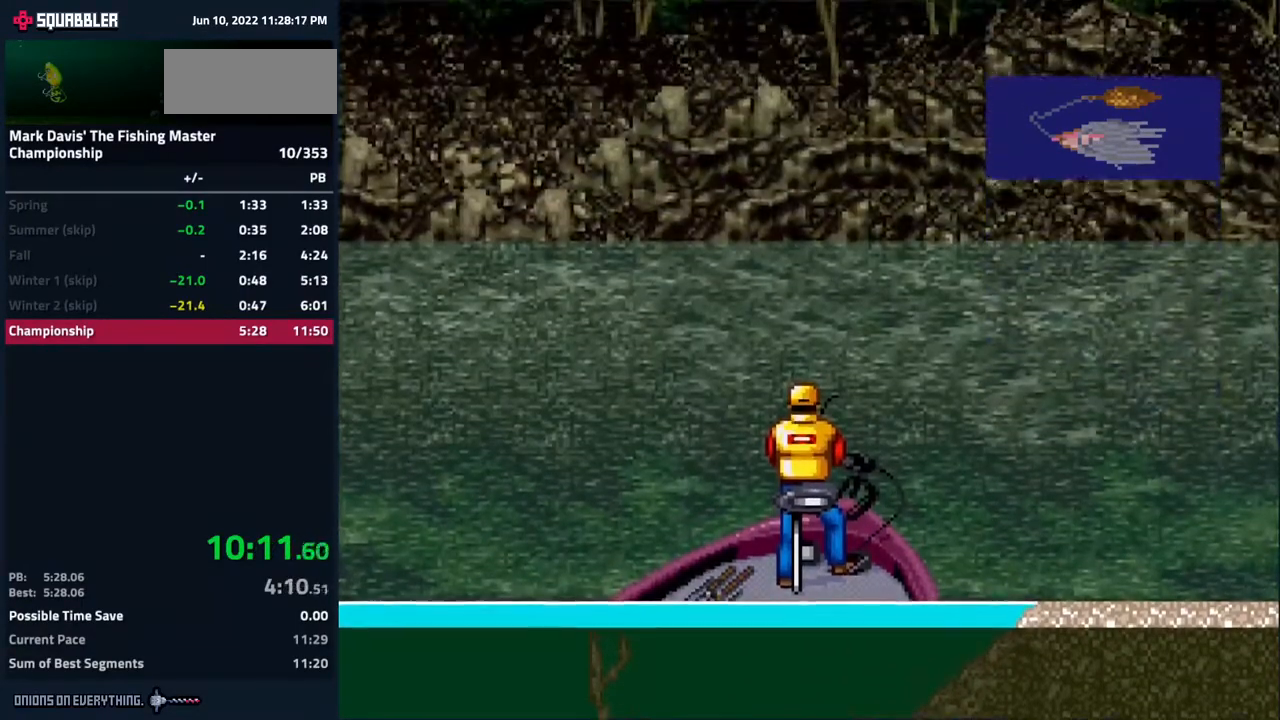
{"buttons": ["A", "DPAD_DOWN"], "events": [[17, "A", "down"], [50, "A", "up"], [100, "A", "down"], [133, "A", "up"], [183, "A", "down"], [200, "A", "up"], [250, "A", "down"], [283, "A", "up"], [317, "A", "down"], [350, "A", "up"], [400, "A", "down"], [450, "A", "up"], [467, "A", "down"]]}
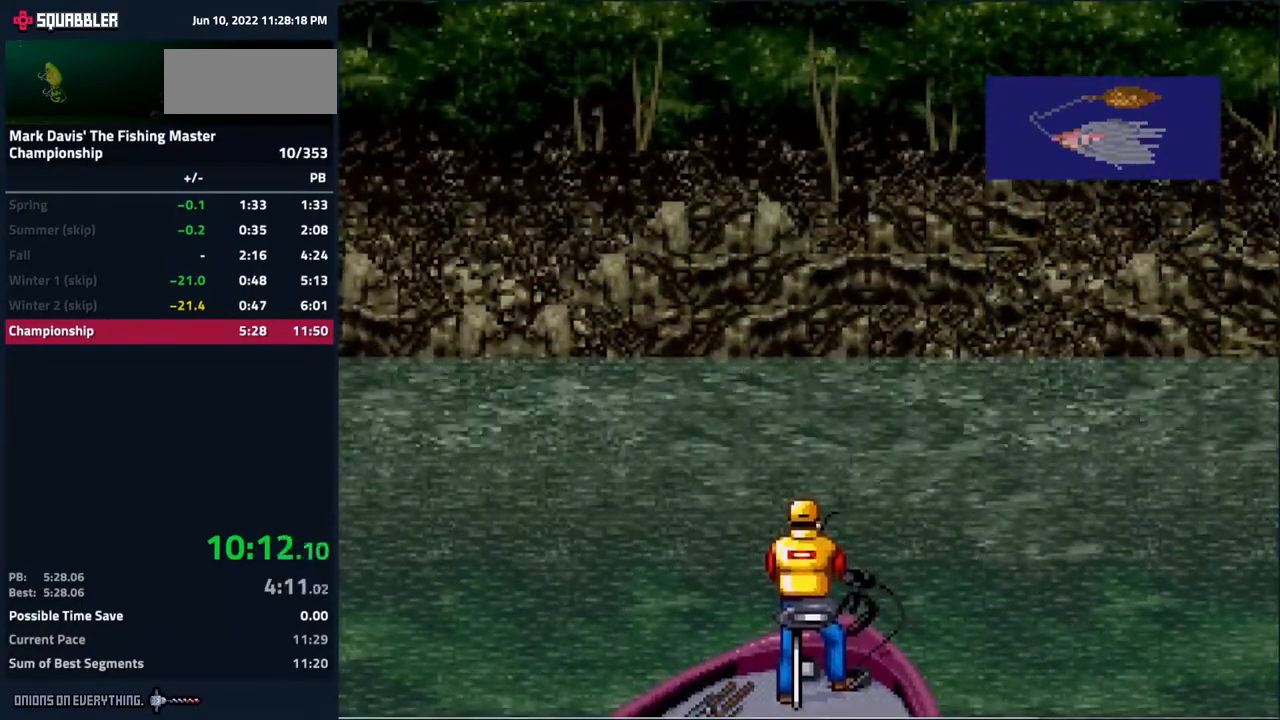
{"buttons": ["A", "DPAD_DOWN"], "events": [[17, "A", "up"], [50, "A", "down"], [350, "A", "up"], [400, "A", "down"], [450, "A", "up"], [467, "A", "down"]]}
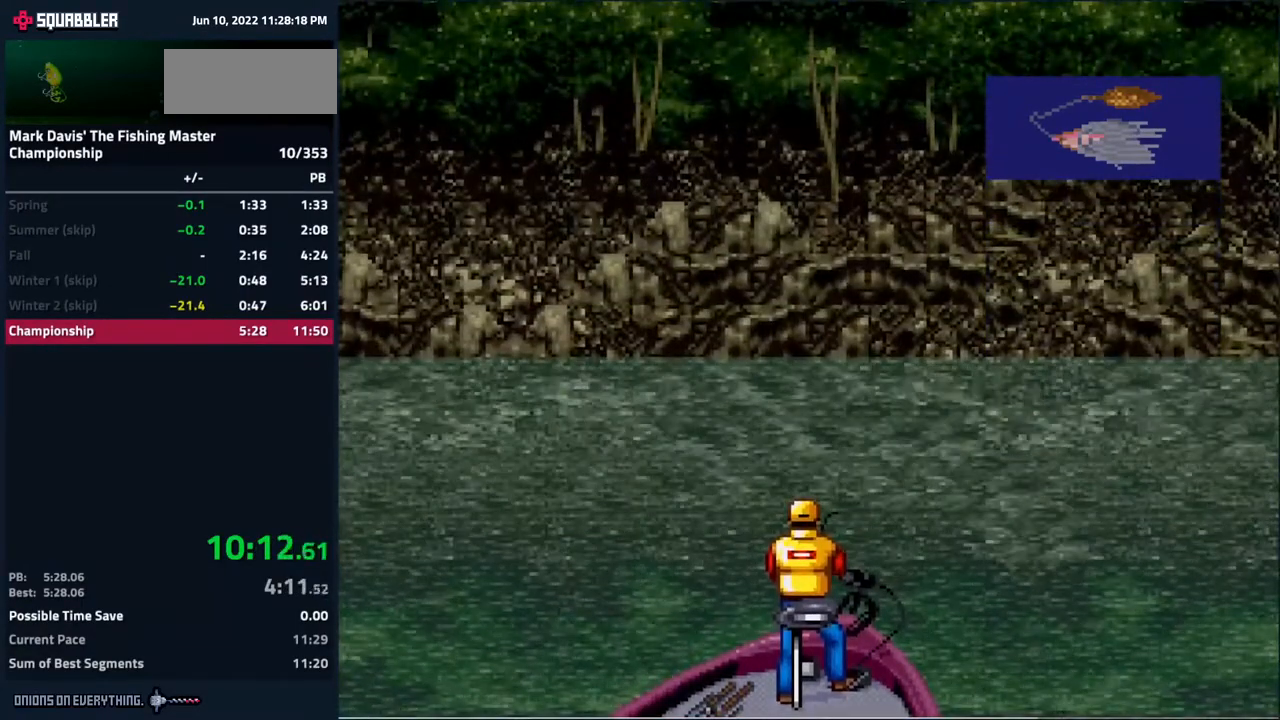
{"buttons": ["A", "DPAD_DOWN"], "events": [[17, "A", "up"], [50, "A", "down"], [100, "A", "up"], [150, "A", "down"], [200, "A", "up"], [217, "A", "down"], [250, "A", "up"], [300, "A", "down"], [350, "A", "up"], [400, "A", "down"], [433, "A", "up"], [467, "A", "down"]]}
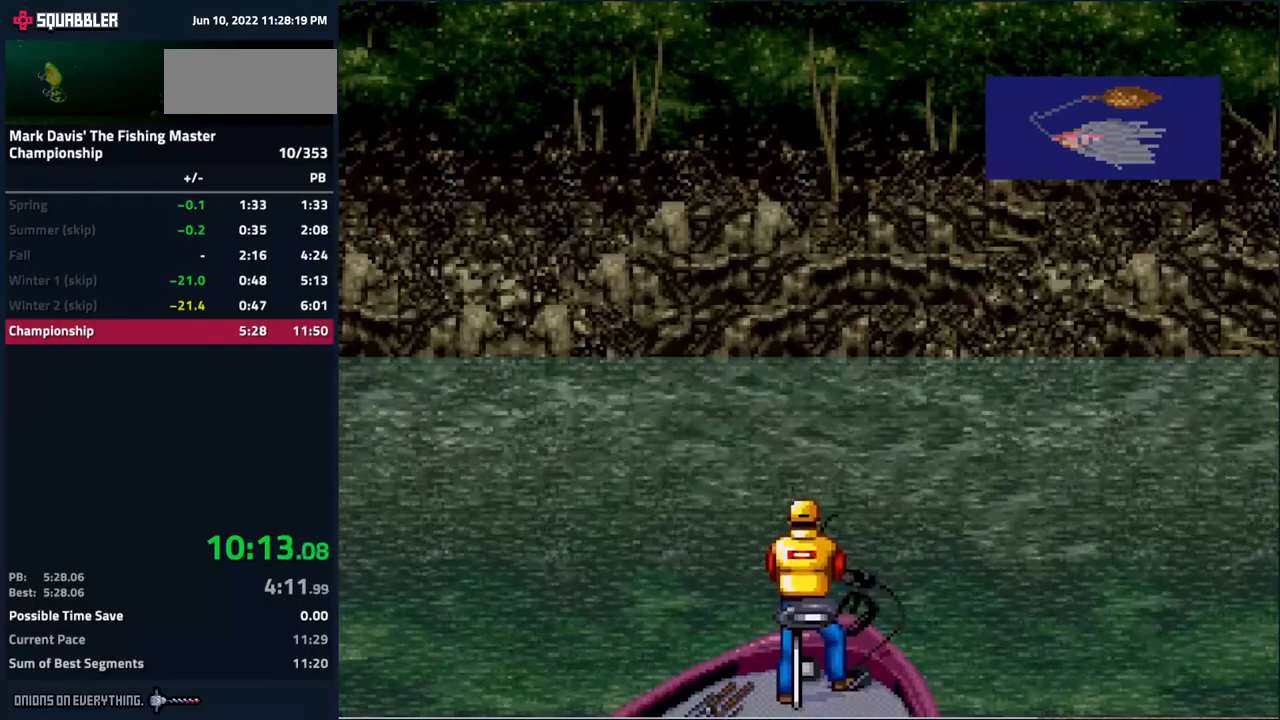
{"buttons": ["A", "DPAD_DOWN"], "events": [[17, "A", "up"], [50, "A", "down"], [117, "A", "up"], [133, "A", "down"], [183, "A", "up"], [217, "A", "down"], [267, "A", "up"], [300, "A", "down"], [367, "A", "up"], [400, "A", "down"], [433, "A", "up"], [467, "A", "down"]]}
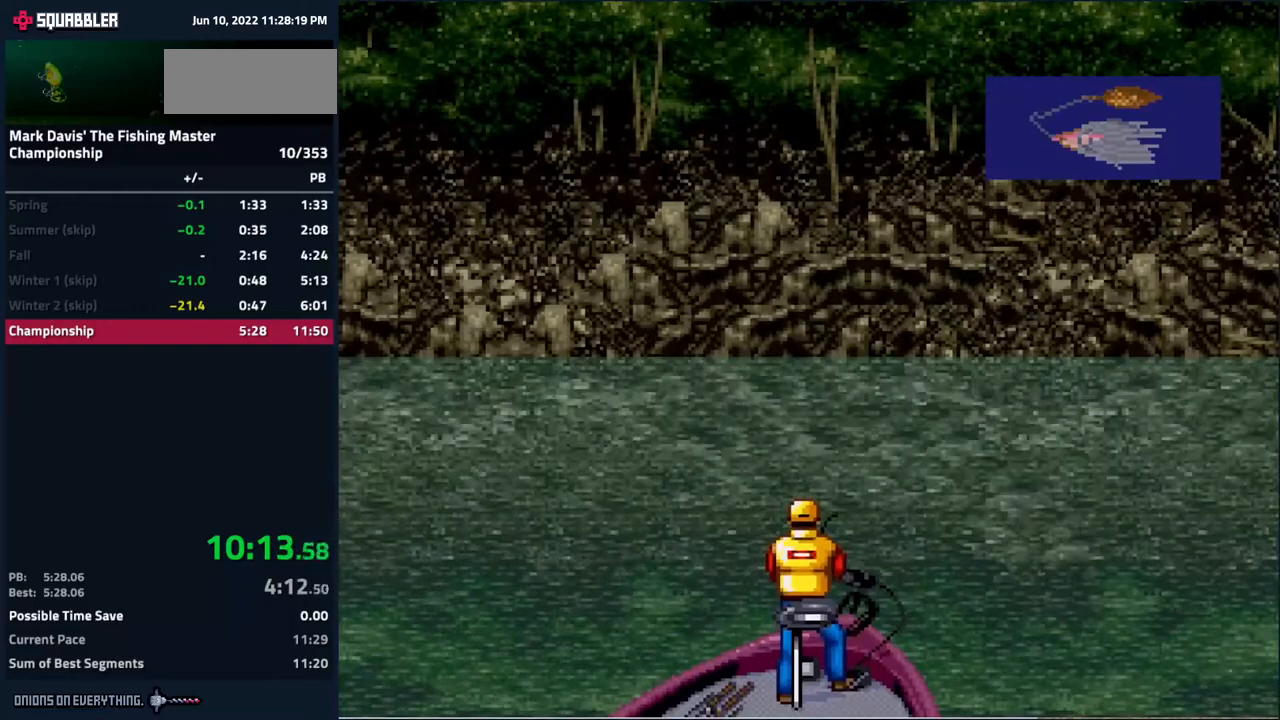
{"buttons": ["DPAD_DOWN"], "events": [[50, "A", "up"], [83, "A", "down"], [117, "A", "up"], [167, "A", "down"], [217, "A", "up"], [233, "A", "down"], [283, "A", "up"], [317, "A", "down"], [383, "A", "up"], [433, "A", "down"], [467, "A", "up"]]}
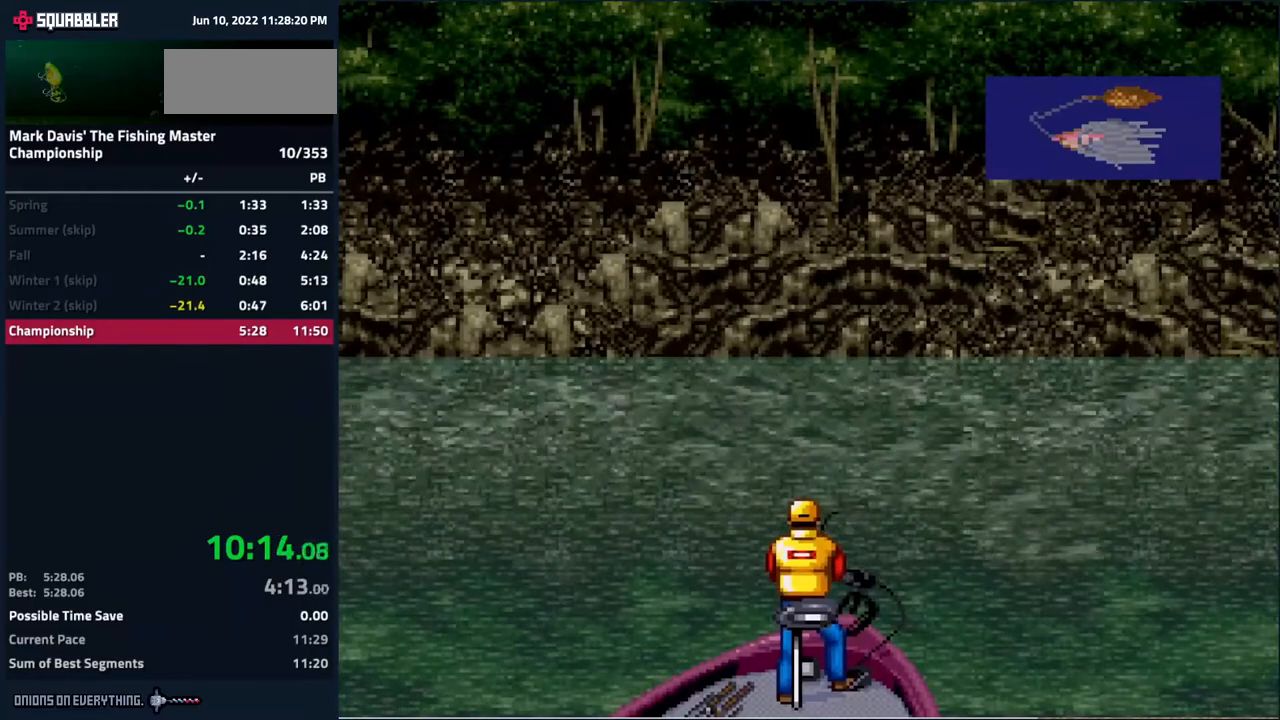
{"buttons": ["DPAD_DOWN"], "events": [[17, "A", "down"], [33, "A", "up"], [100, "A", "down"], [150, "A", "up"], [167, "A", "down"], [233, "A", "up"], [267, "A", "down"], [317, "A", "up"], [350, "A", "down"], [400, "A", "up"], [433, "A", "down"], [483, "A", "up"]]}
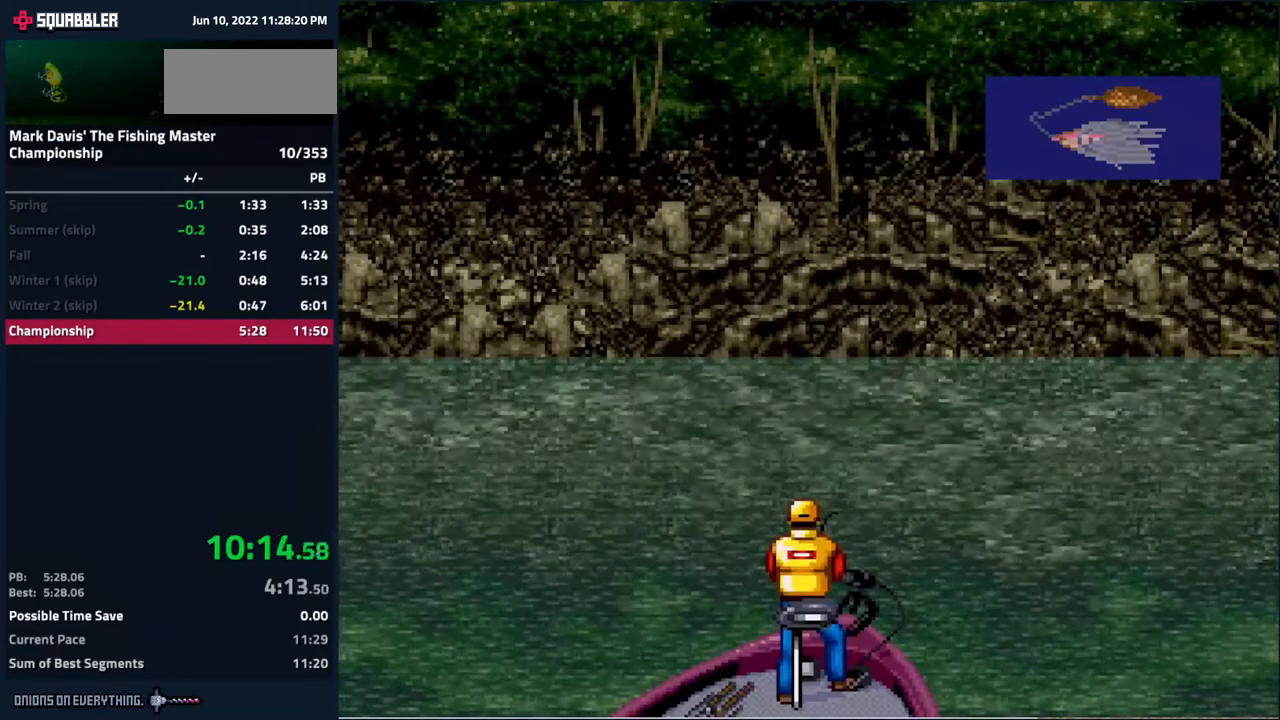
{"buttons": ["DPAD_DOWN"], "events": [[17, "A", "down"], [83, "A", "up"], [100, "A", "down"], [150, "A", "up"], [200, "A", "down"], [233, "A", "up"], [267, "A", "down"], [317, "A", "up"], [367, "A", "down"], [417, "A", "up"], [450, "A", "down"], [500, "A", "up"]]}
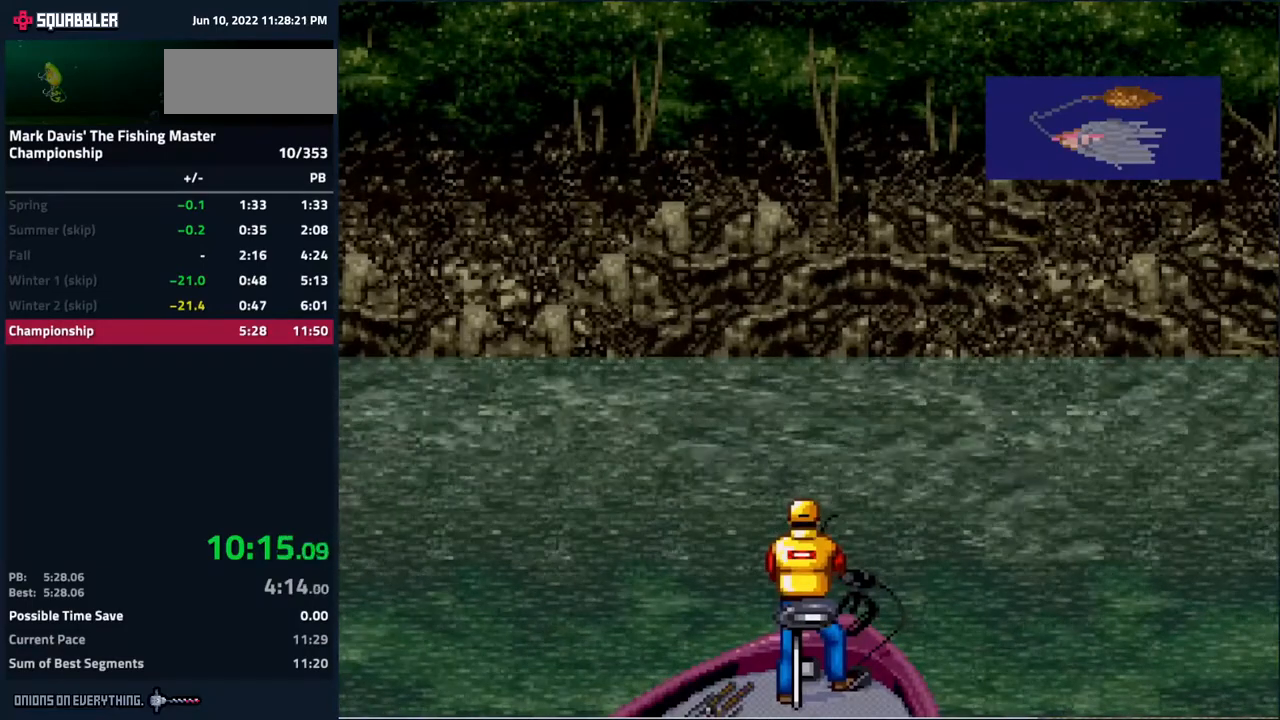
{"buttons": ["DPAD_DOWN"], "events": [[17, "A", "down"], [83, "A", "up"], [117, "A", "down"], [167, "A", "up"], [200, "A", "down"], [233, "A", "up"], [267, "A", "down"], [317, "A", "up"], [350, "A", "down"], [400, "A", "up"], [433, "A", "down"], [483, "A", "up"]]}
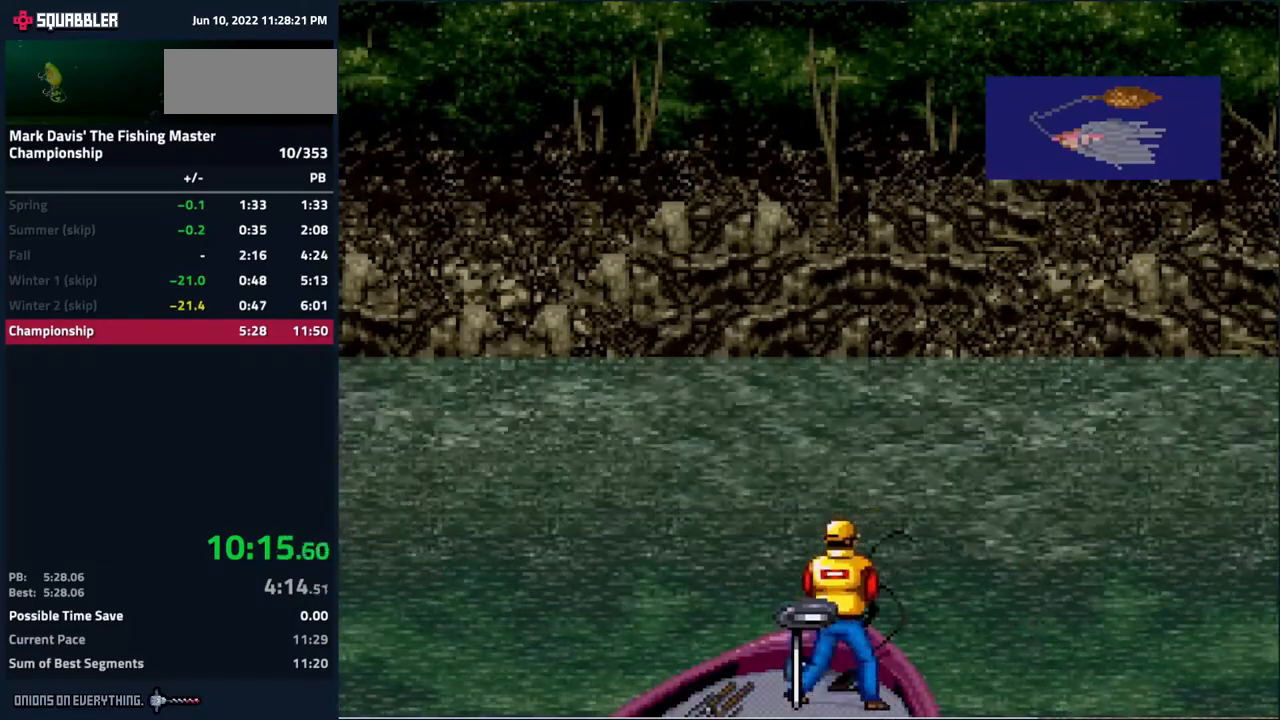
{"buttons": ["DPAD_DOWN"], "events": [[17, "A", "down"], [67, "A", "up"], [100, "A", "down"], [150, "A", "up"], [183, "A", "down"], [233, "A", "up"], [283, "A", "down"], [317, "A", "up"], [367, "A", "down"], [417, "A", "up"], [467, "A", "down"], [500, "A", "up"]]}
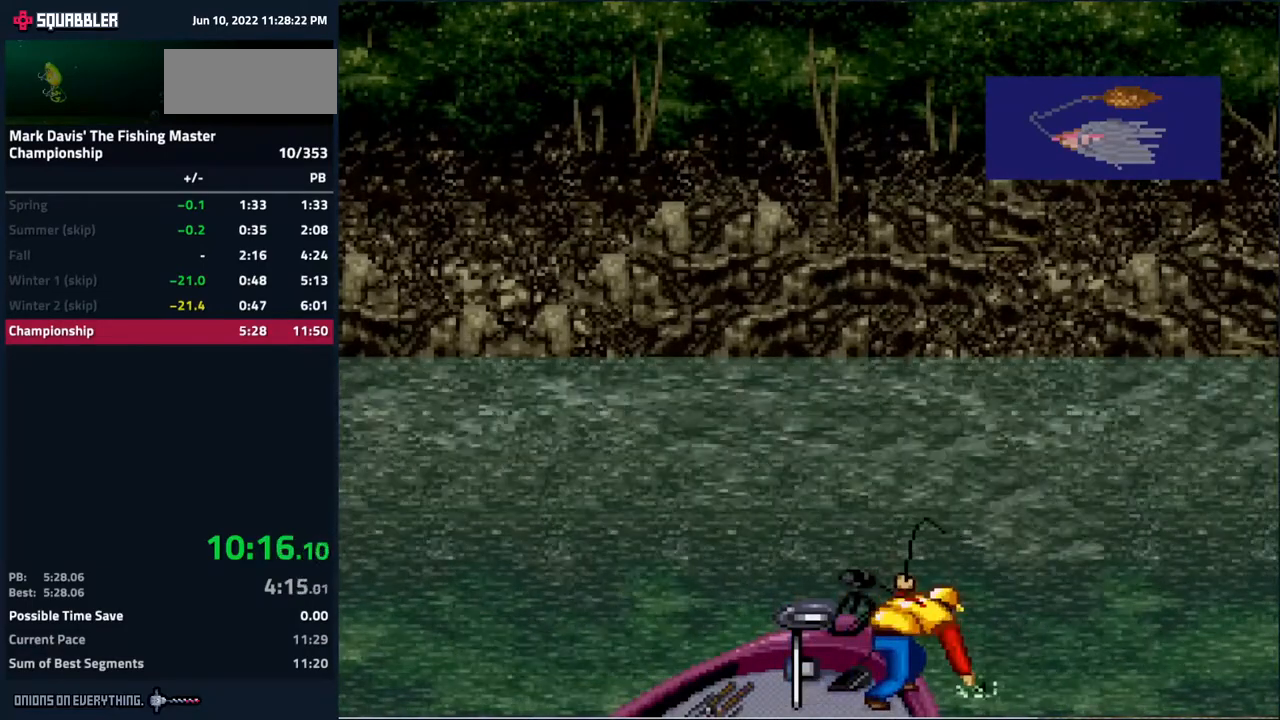
{"buttons": ["DPAD_DOWN"], "events": [[67, "A", "down"], [83, "A", "up"], [133, "A", "down"], [167, "A", "up"], [217, "A", "down"], [250, "A", "up"], [283, "A", "down"], [333, "A", "up"], [367, "A", "down"], [500, "A", "up"]]}
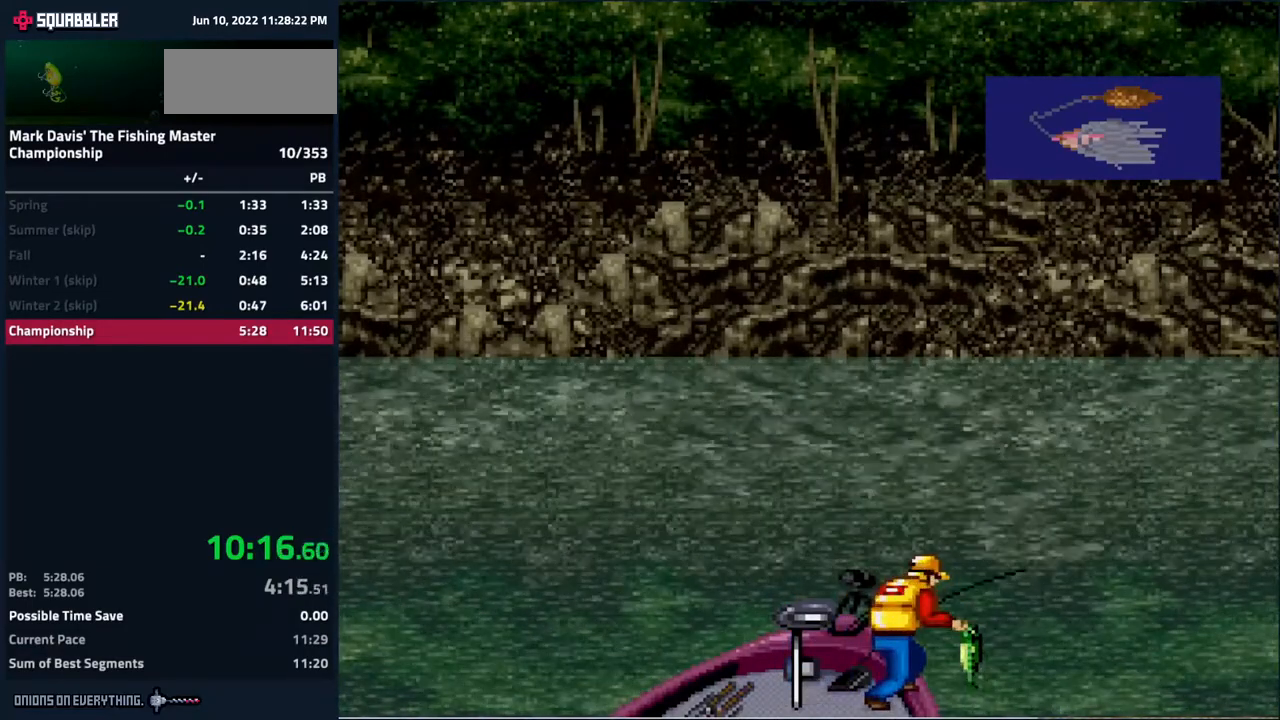
{"buttons": ["A"], "events": [[33, "A", "down"], [83, "A", "up"], [133, "A", "down"], [267, "A", "up"], [317, "A", "down"], [350, "A", "up"], [417, "DPAD_DOWN", "up"], [433, "A", "down"], [450, "A", "up"], [500, "A", "down"]]}
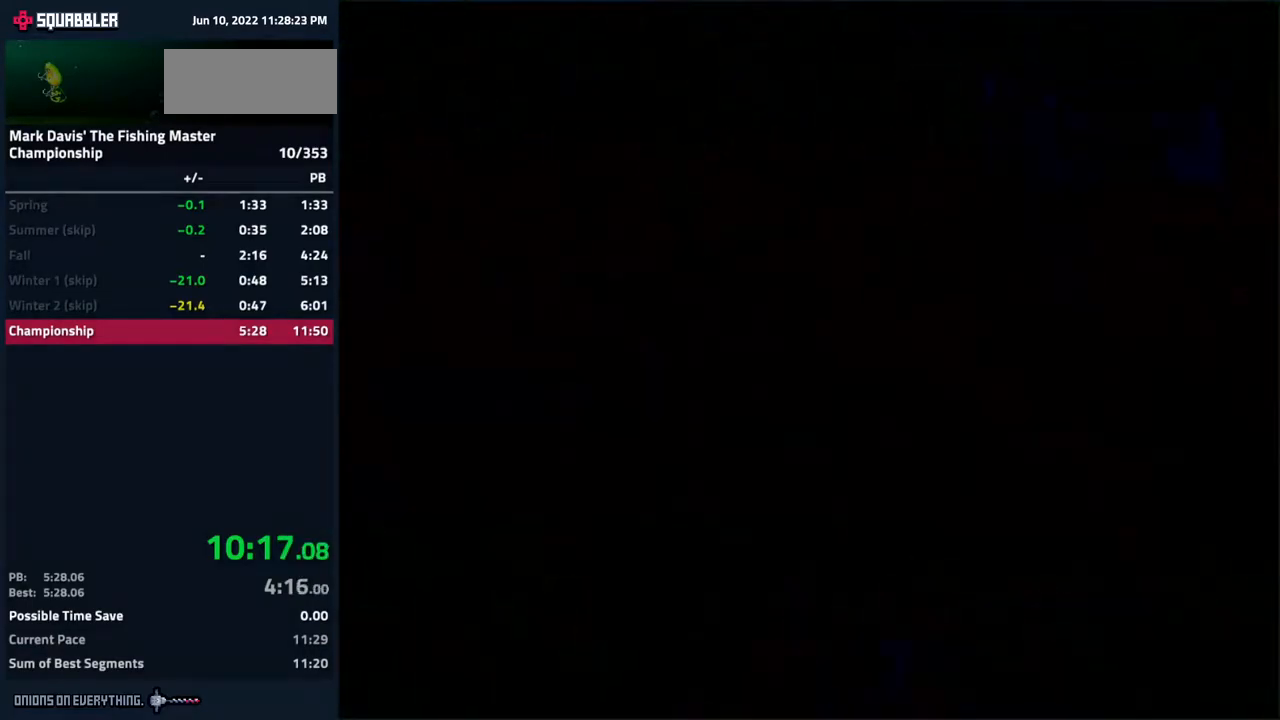
{"buttons": ["A"], "events": [[17, "A", "up"], [50, "A", "down"], [117, "A", "up"], [167, "A", "down"], [200, "A", "up"], [233, "A", "down"], [283, "A", "up"], [333, "A", "down"], [367, "A", "up"], [400, "A", "down"], [450, "A", "up"], [500, "A", "down"]]}
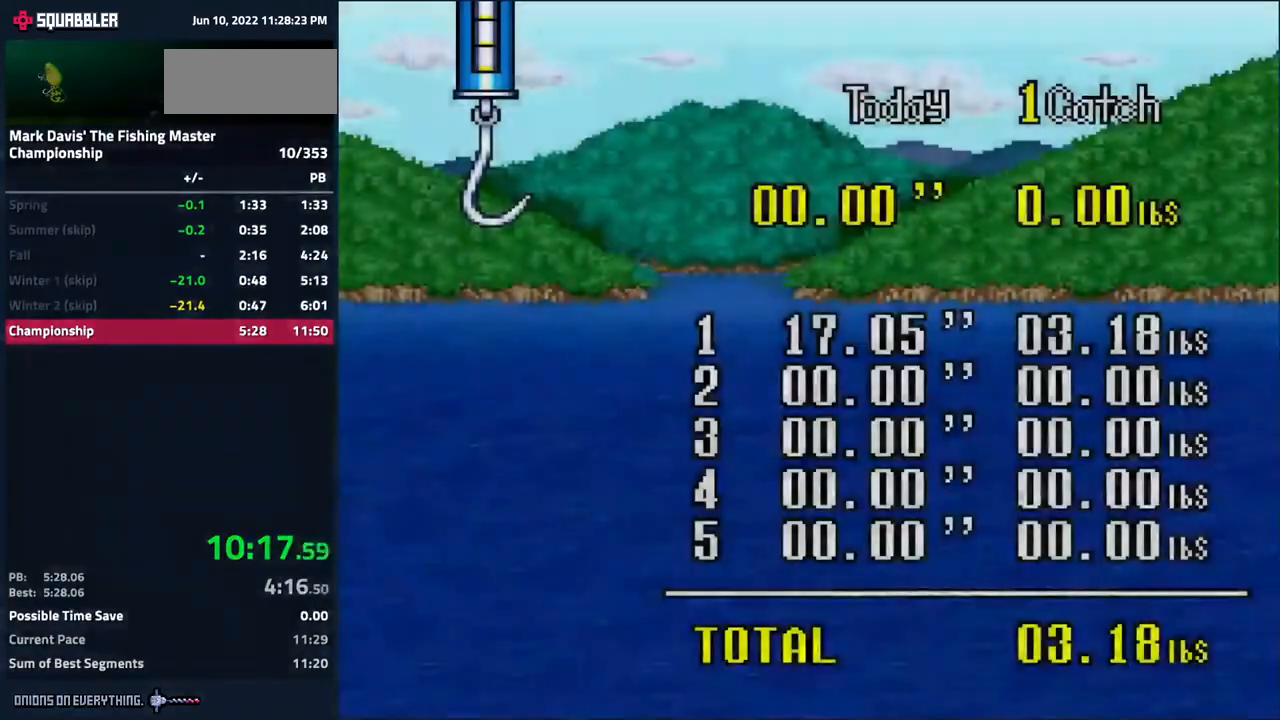
{"buttons": ["A"], "events": [[33, "A", "up"], [67, "A", "down"], [133, "A", "up"], [167, "A", "down"], [183, "A", "up"], [233, "A", "down"], [267, "A", "up"], [333, "A", "down"], [367, "A", "up"], [400, "A", "down"], [433, "A", "up"], [500, "A", "down"]]}
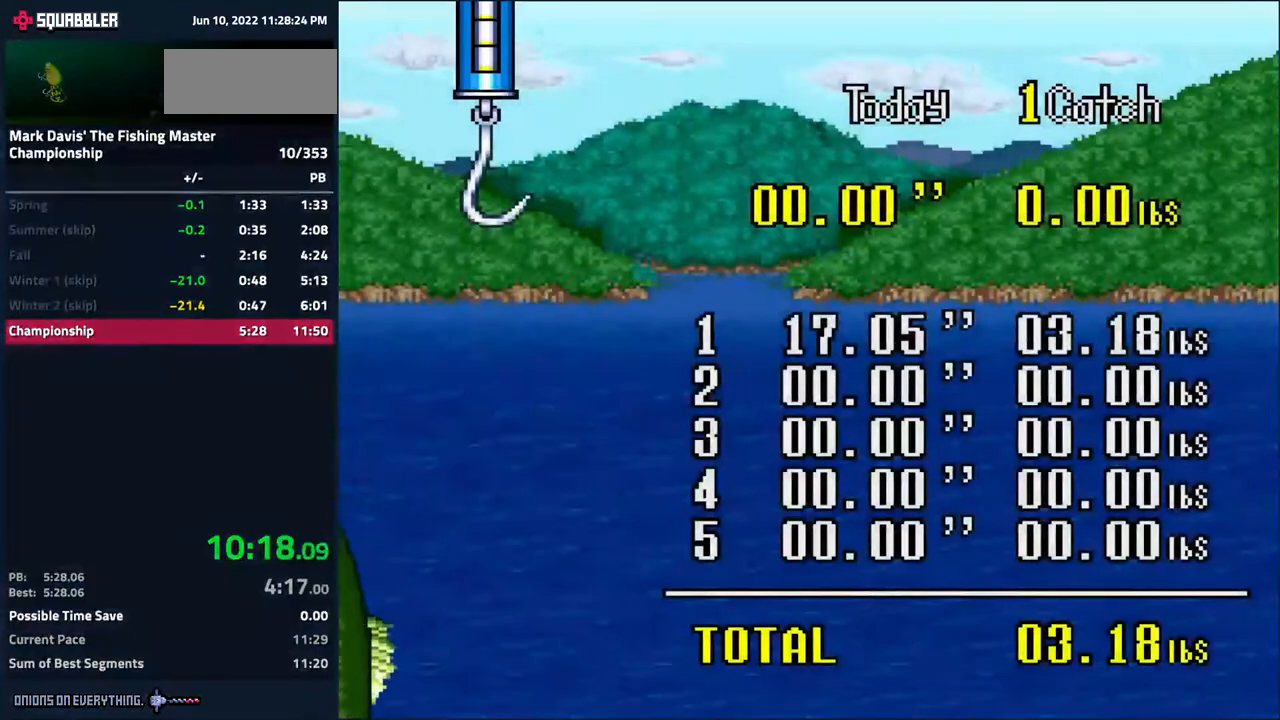
{"buttons": ["A"], "events": [[17, "A", "up"], [67, "A", "down"], [117, "A", "up"], [150, "A", "down"], [217, "A", "up"], [233, "A", "down"], [283, "A", "up"], [317, "A", "down"], [367, "A", "up"], [400, "A", "down"], [450, "A", "up"], [467, "A", "down"]]}
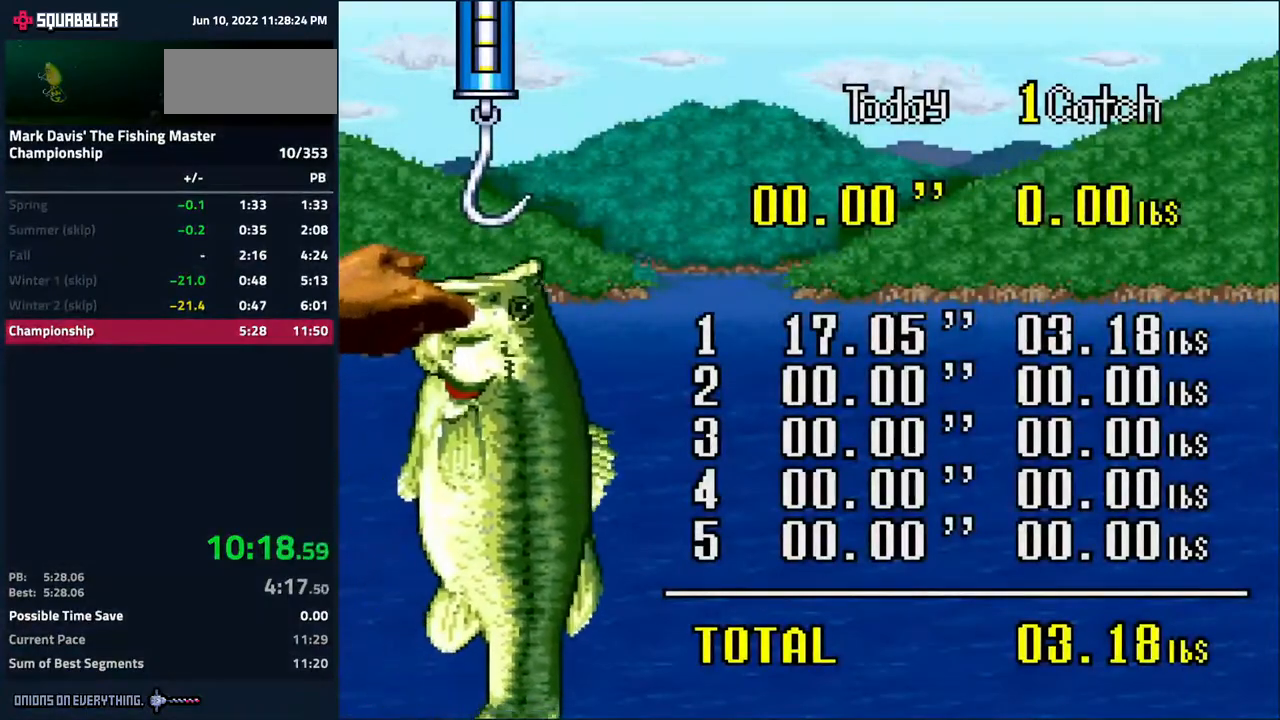
{"buttons": ["A"], "events": [[33, "A", "up"], [50, "A", "down"], [133, "A", "up"], [167, "A", "down"], [200, "A", "up"], [250, "A", "down"], [300, "A", "up"], [333, "A", "down"], [383, "A", "up"], [400, "A", "down"], [483, "A", "up"], [500, "A", "down"]]}
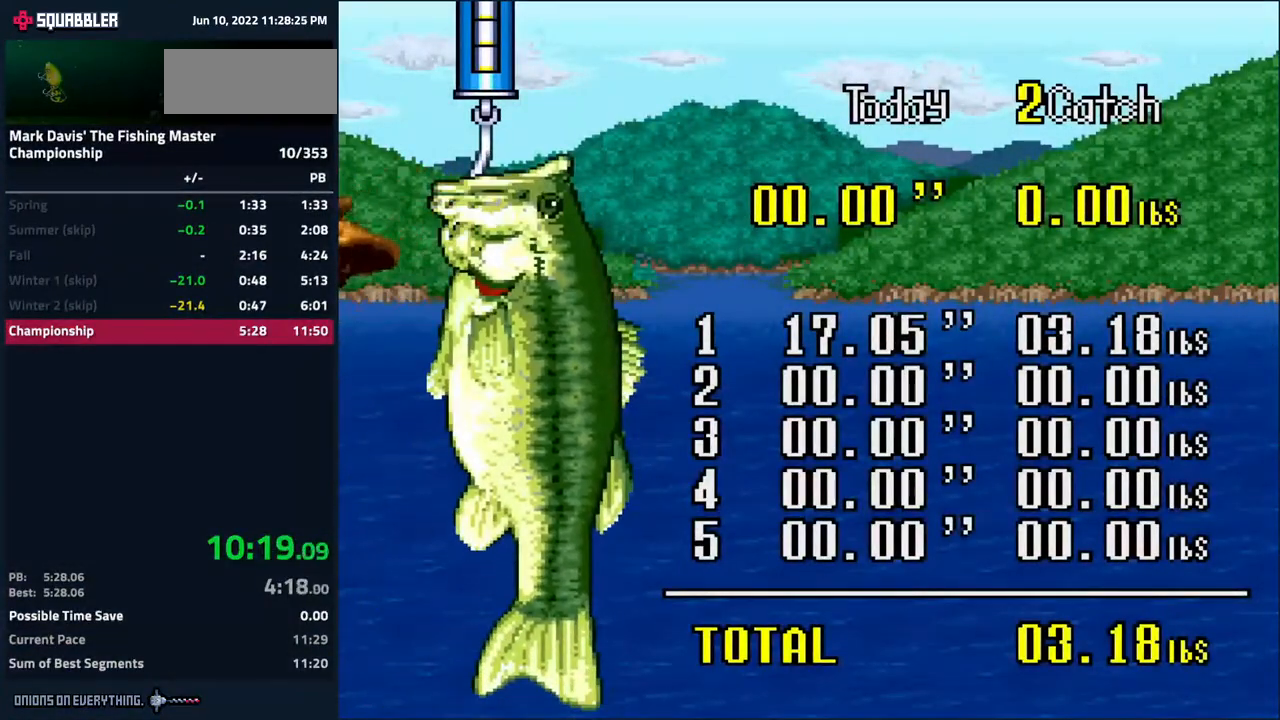
{"buttons": ["A"], "events": [[50, "A", "up"], [100, "A", "down"], [133, "A", "up"], [183, "A", "down"], [233, "A", "up"], [250, "A", "down"], [283, "A", "up"], [333, "A", "down"], [400, "A", "up"], [417, "A", "down"], [450, "A", "up"], [500, "A", "down"]]}
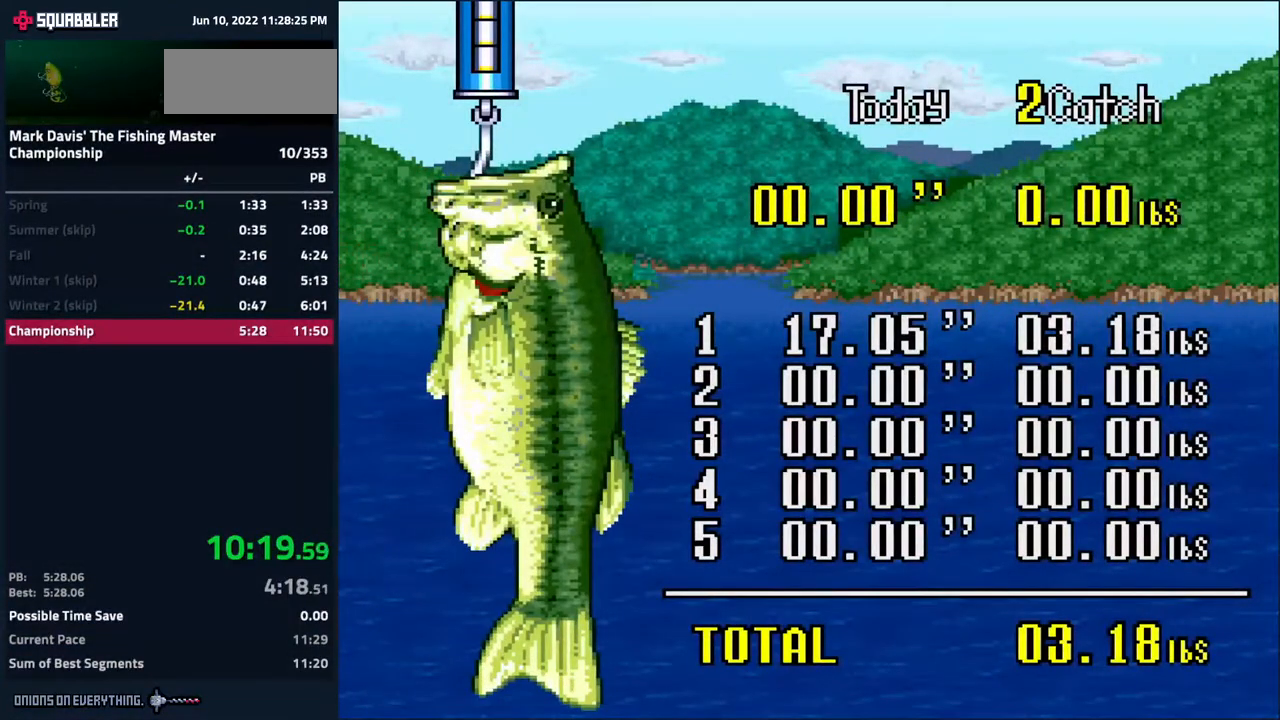
{"buttons": [], "events": [[50, "A", "up"], [67, "A", "down"], [133, "A", "up"], [167, "A", "down"], [267, "A", "up"], [317, "A", "down"], [367, "A", "up"]]}
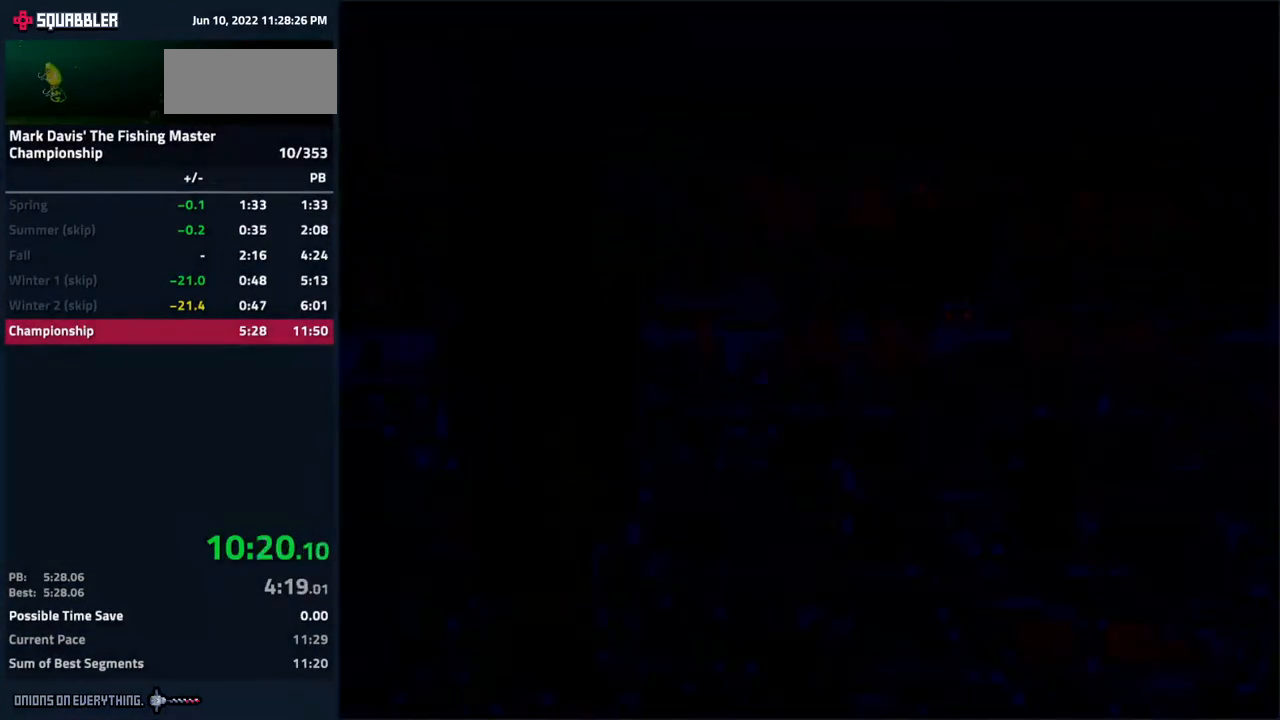
{"buttons": [], "events": [[150, "B", "down"], [200, "B", "up"]]}
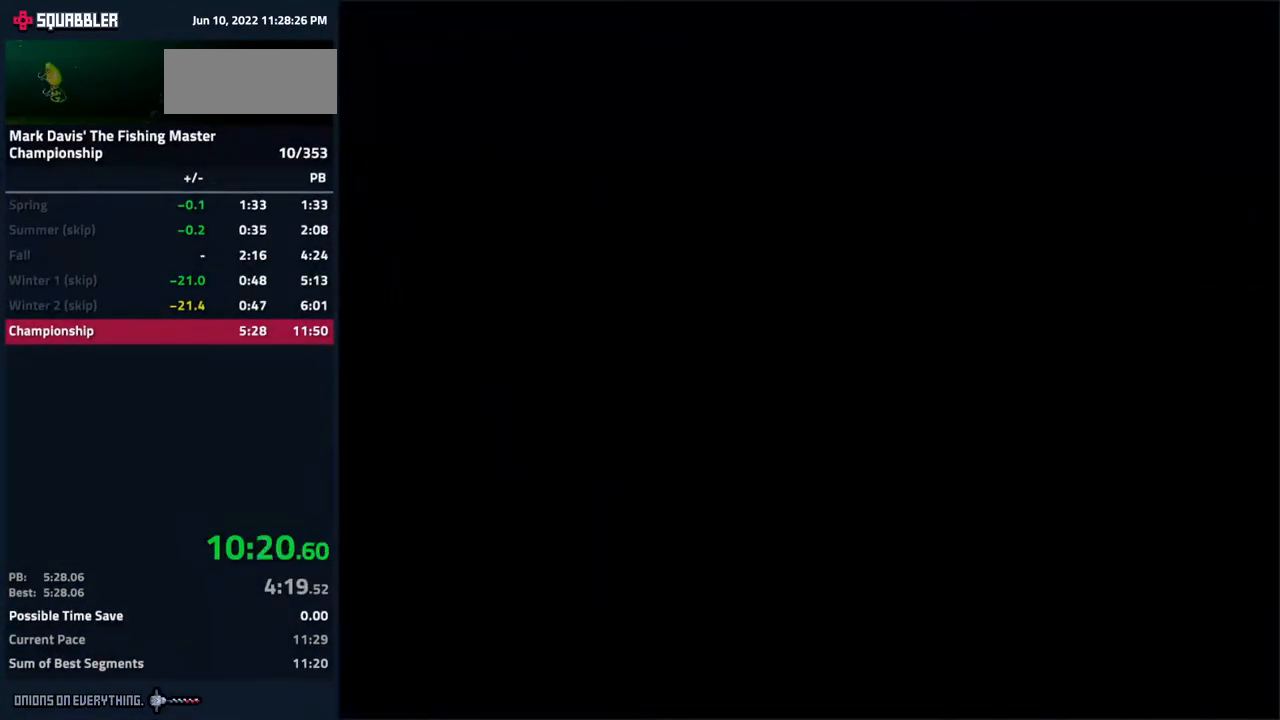
{"buttons": ["B"], "events": [[200, "B", "down"], [250, "B", "up"], [333, "B", "down"], [400, "B", "up"], [483, "B", "down"]]}
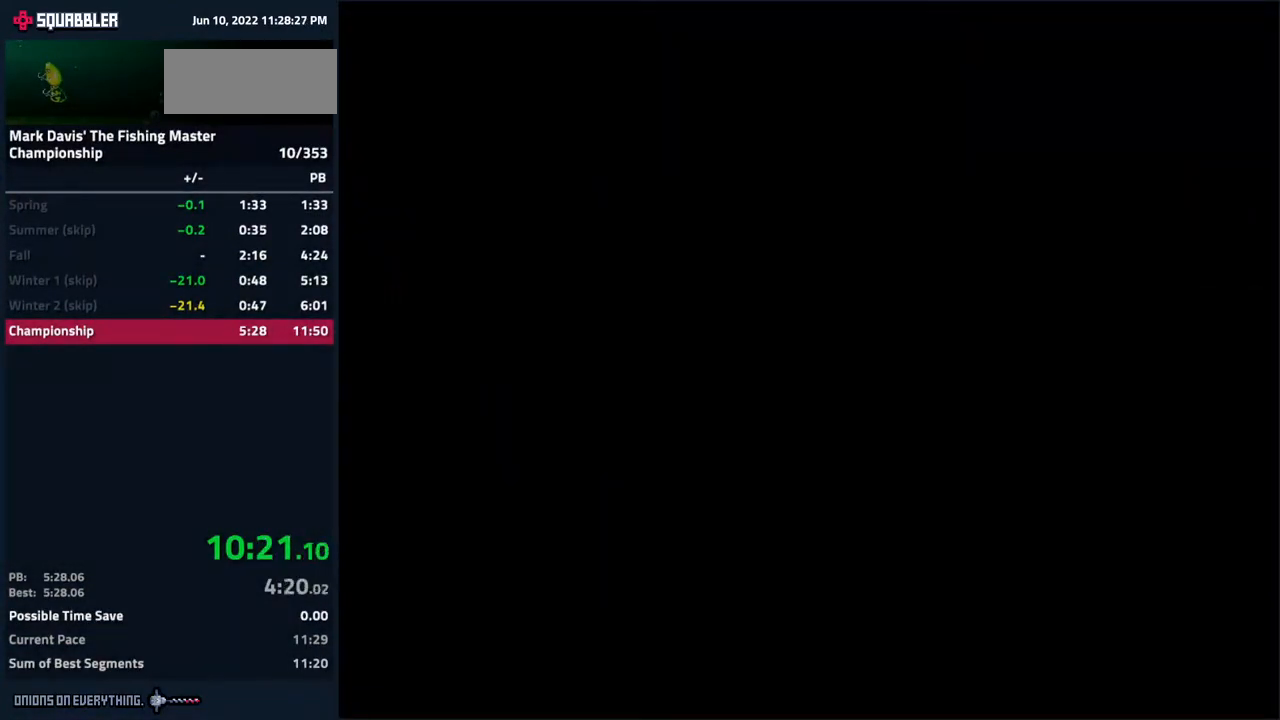
{"buttons": ["B"], "events": [[33, "B", "up"], [83, "B", "down"], [183, "B", "up"], [250, "B", "down"], [300, "B", "up"], [367, "B", "down"], [433, "B", "up"], [500, "B", "down"]]}
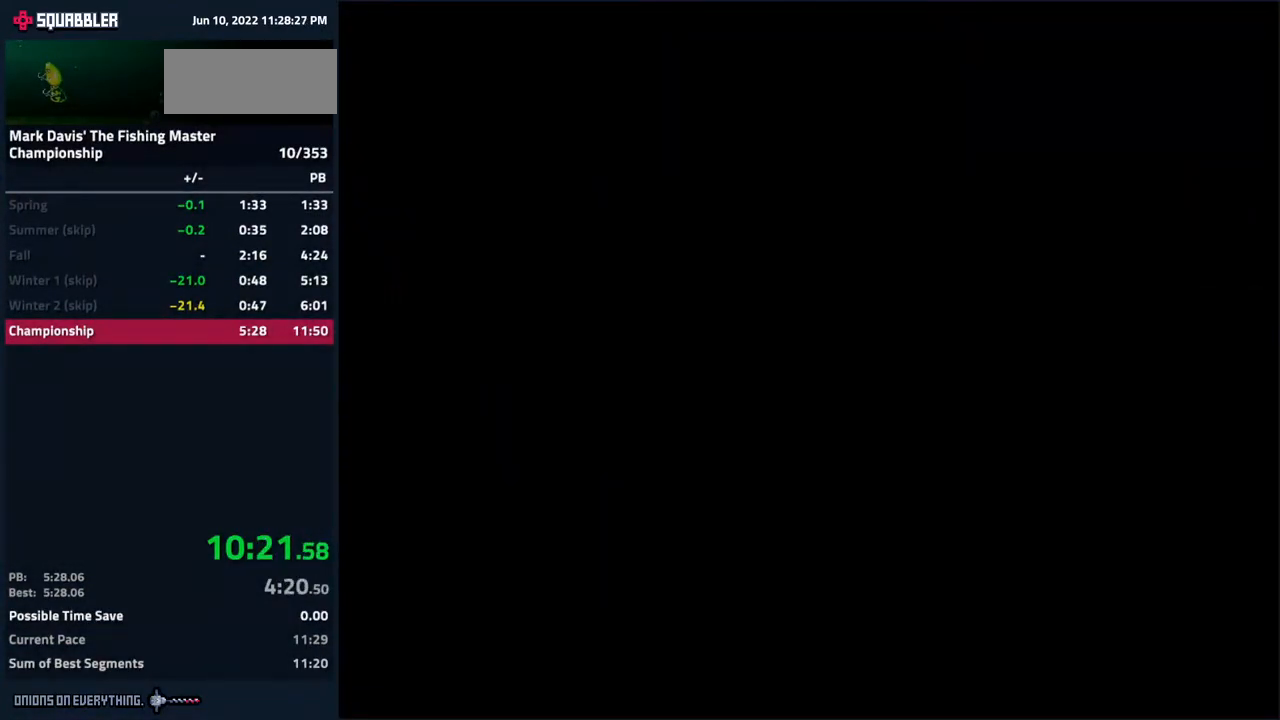
{"buttons": [], "events": [[67, "B", "up"], [150, "B", "down"], [200, "B", "up"], [283, "B", "down"], [350, "B", "up"], [417, "B", "down"], [500, "B", "up"]]}
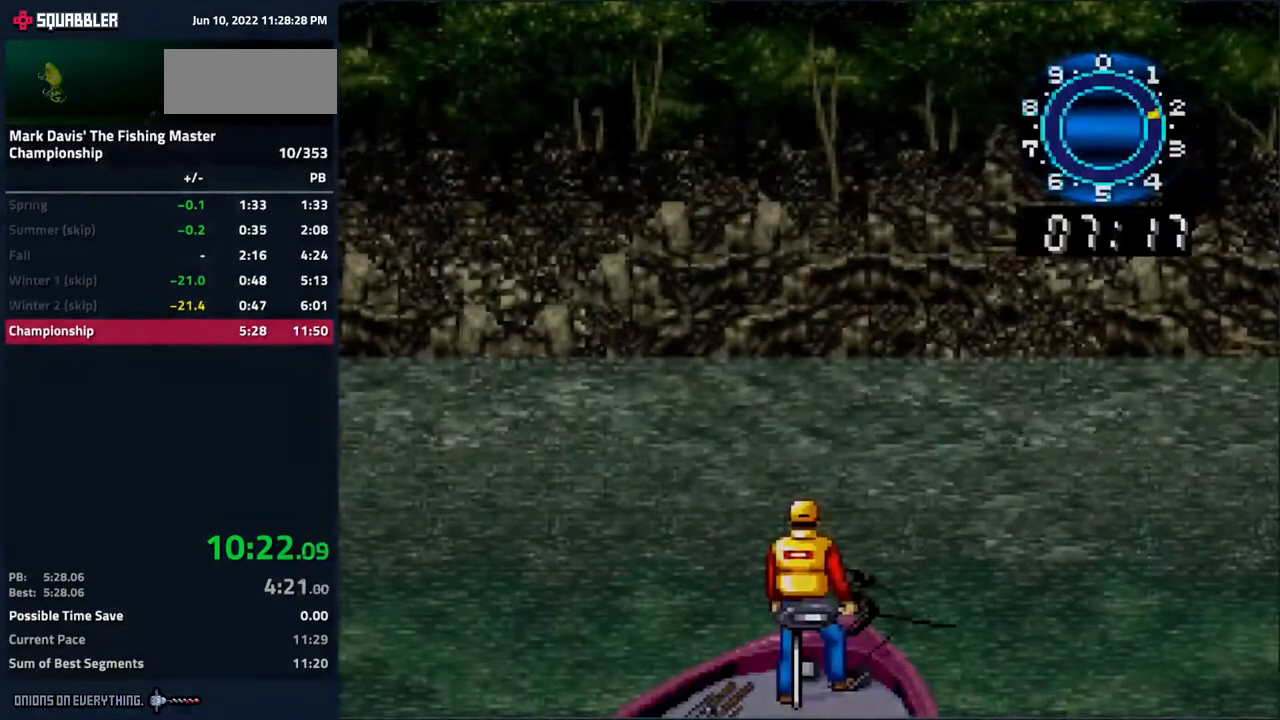
{"buttons": [], "events": [[33, "B", "down"], [217, "B", "up"]]}
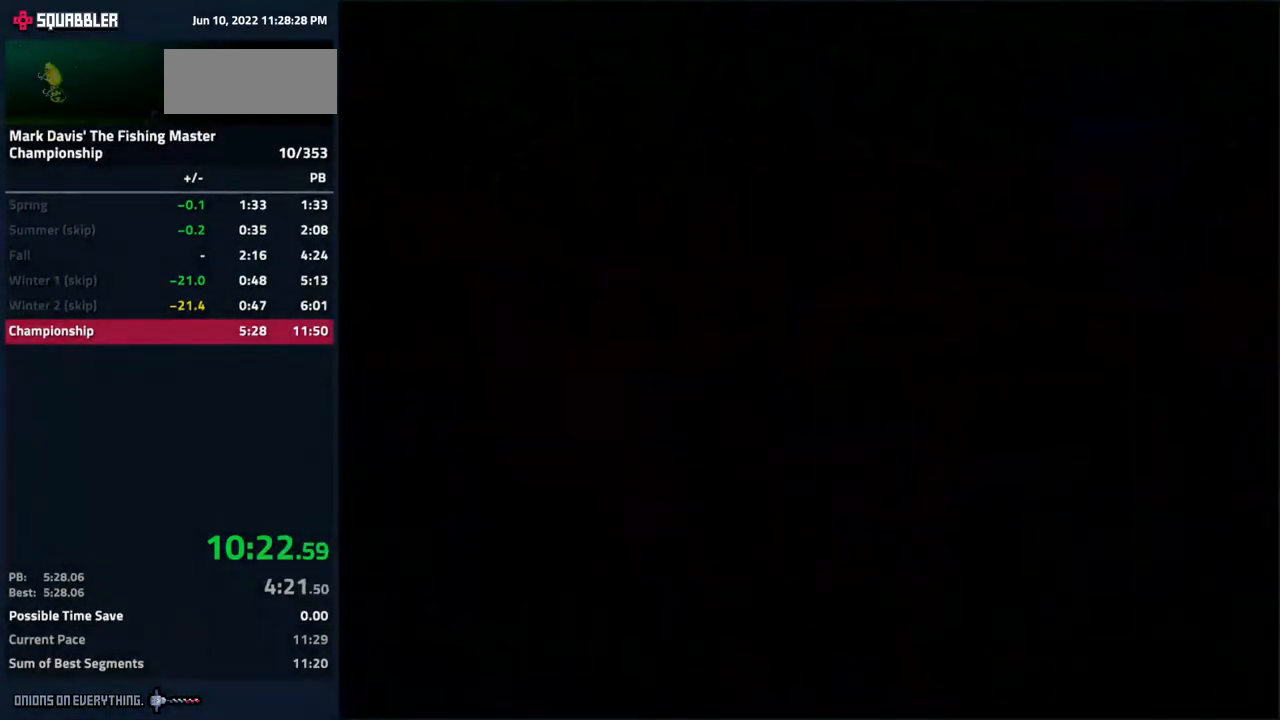
{"buttons": ["A"], "events": [[150, "A", "down"], [200, "A", "up"], [283, "A", "down"], [367, "A", "up"], [383, "A", "down"], [433, "A", "up"], [467, "A", "down"]]}